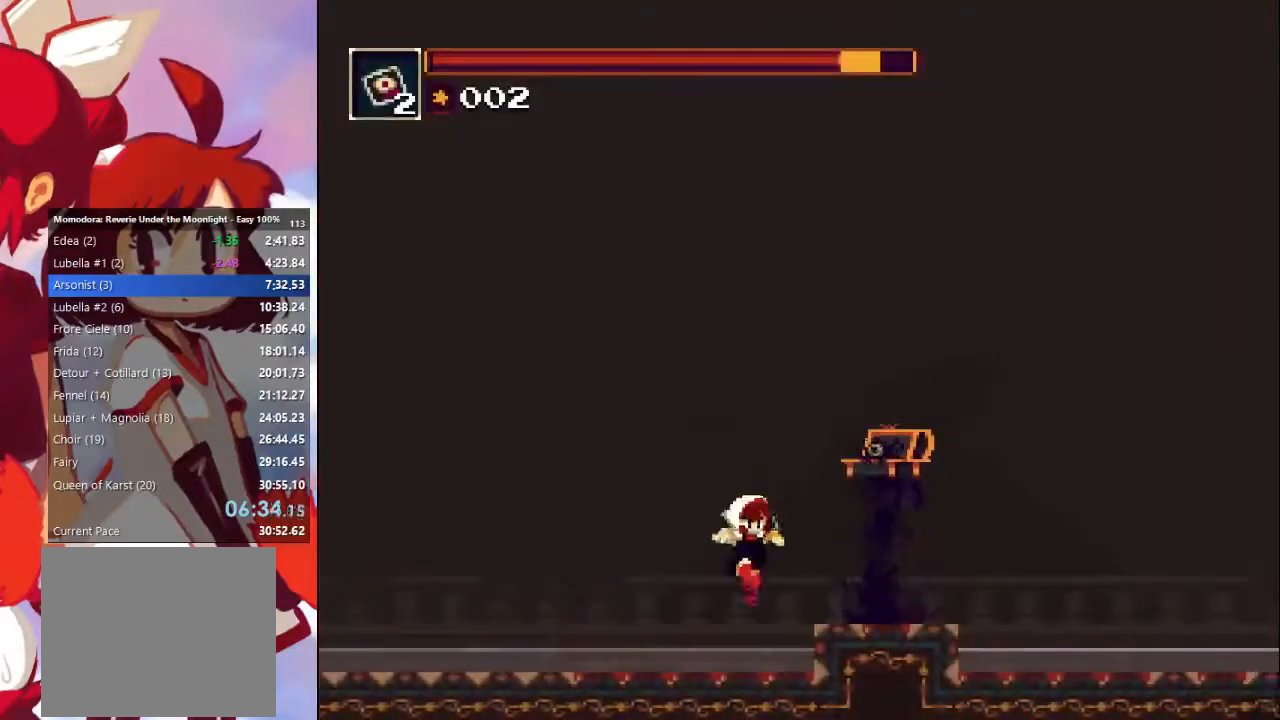
Gameplay with a controller (PlayStation layout); each line is a JSON object with the inputs held at the frame after it (dt_ms = milliseconds from this image to that frame). "events" lists button and stick changes between this image and that frame as [ms after this image, input, new state], when the widget could be followed in between. Not read: L3 R3.
{"dt_ms": 500, "buttons": [], "left_stick": "right", "right_stick": "center", "events": [[133, "CROSS", "down"], [267, "CROSS", "up"]]}
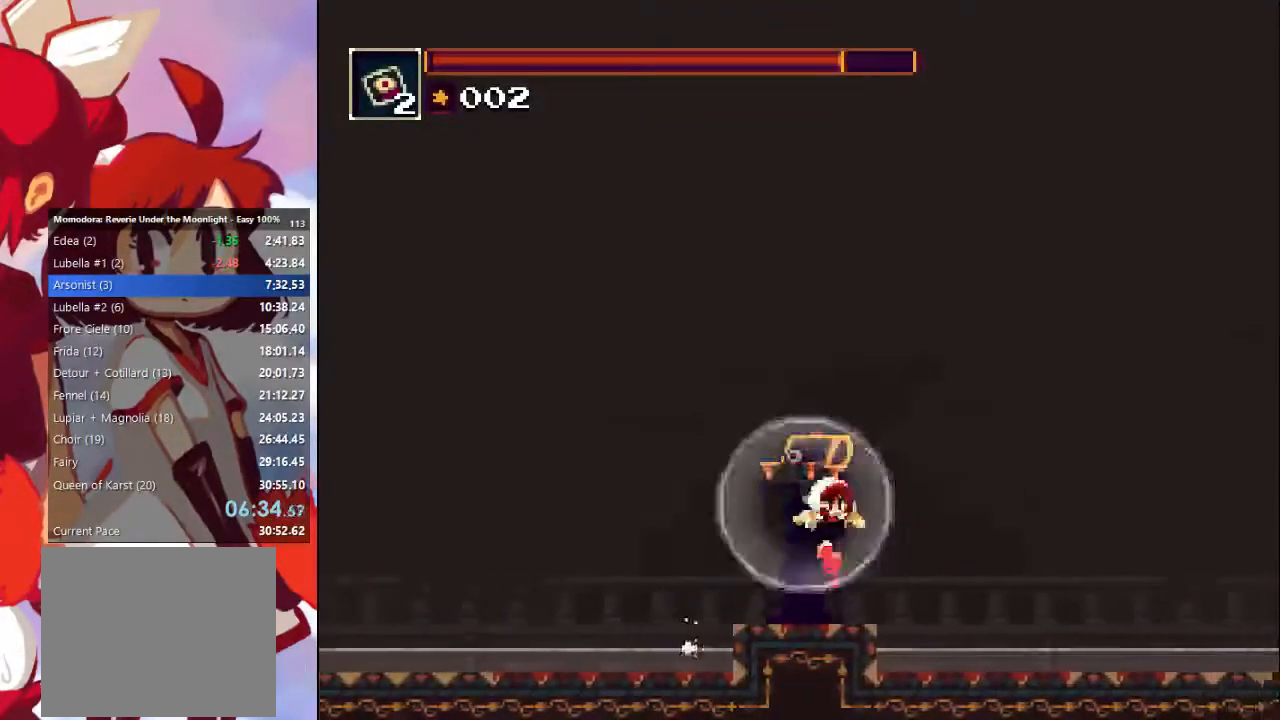
{"dt_ms": 500, "buttons": [], "left_stick": "right", "right_stick": "center", "events": [[200, "CIRCLE", "down"], [333, "CIRCLE", "up"]]}
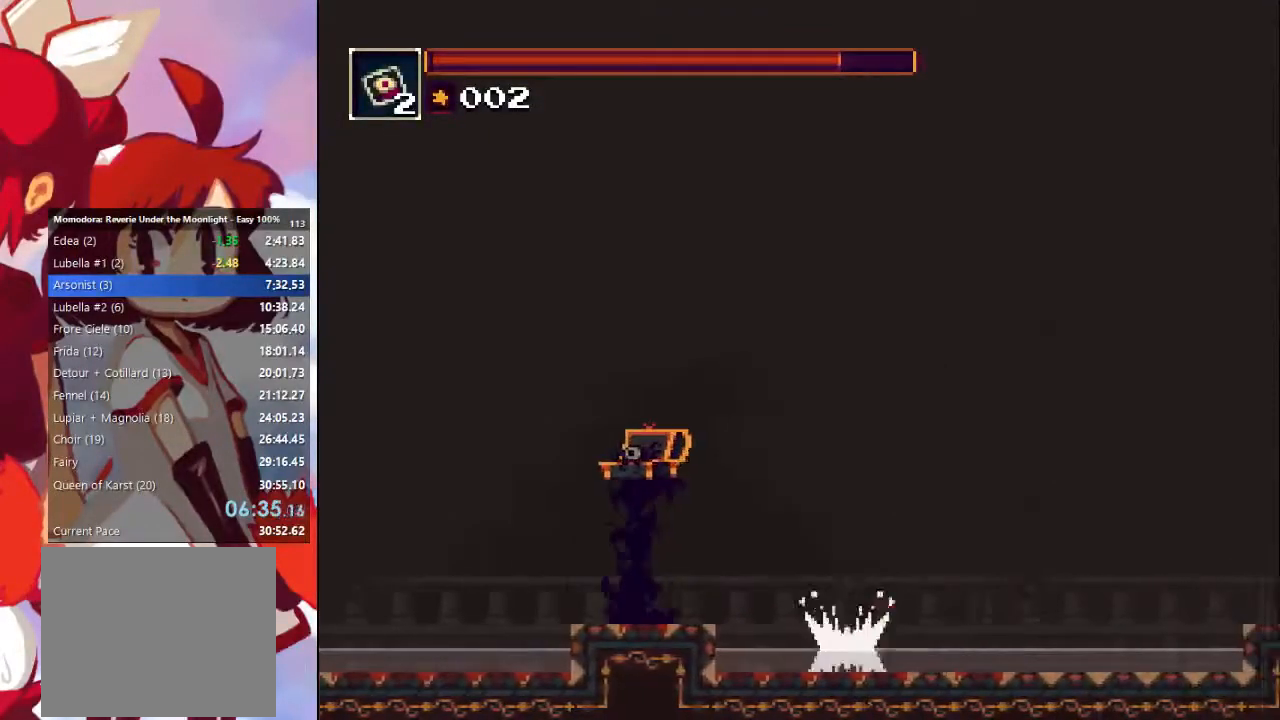
{"dt_ms": 500, "buttons": ["CROSS", "CIRCLE"], "left_stick": "right", "right_stick": "center", "events": [[267, "CIRCLE", "down"], [267, "CROSS", "down"]]}
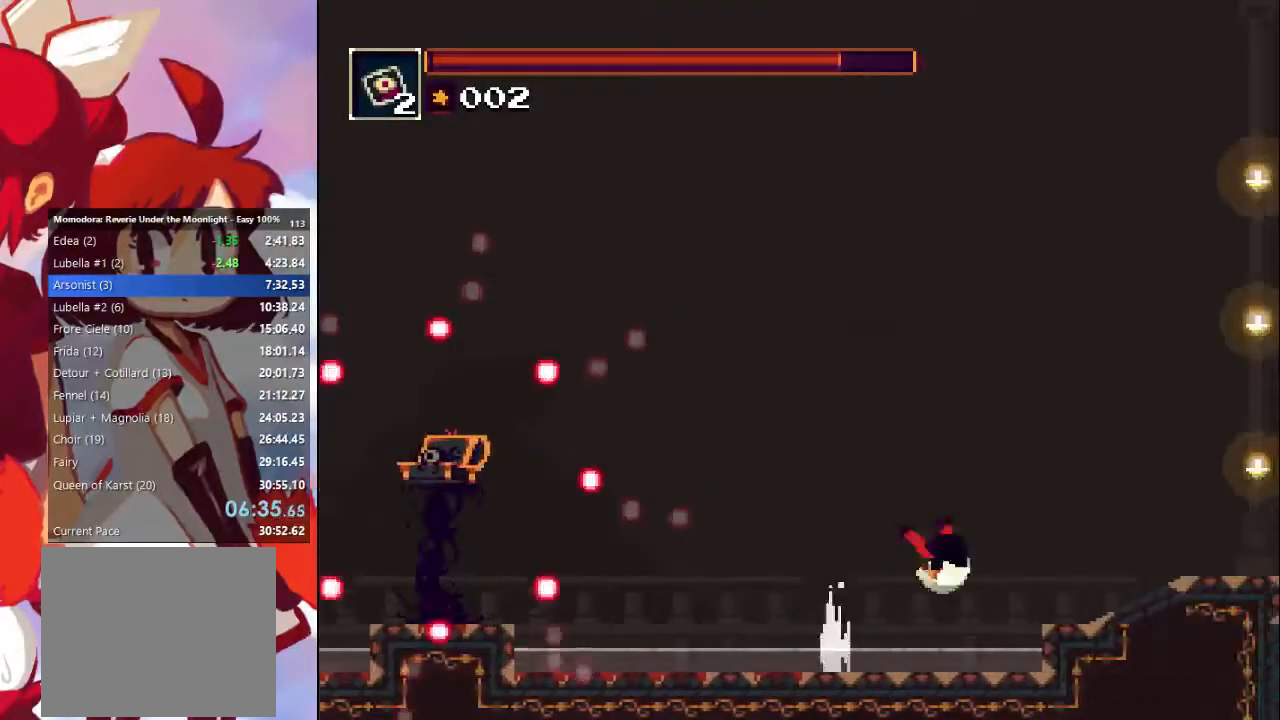
{"dt_ms": 500, "buttons": ["CIRCLE"], "left_stick": "right", "right_stick": "center", "events": [[67, "CIRCLE", "up"], [67, "CROSS", "up"], [433, "CIRCLE", "down"]]}
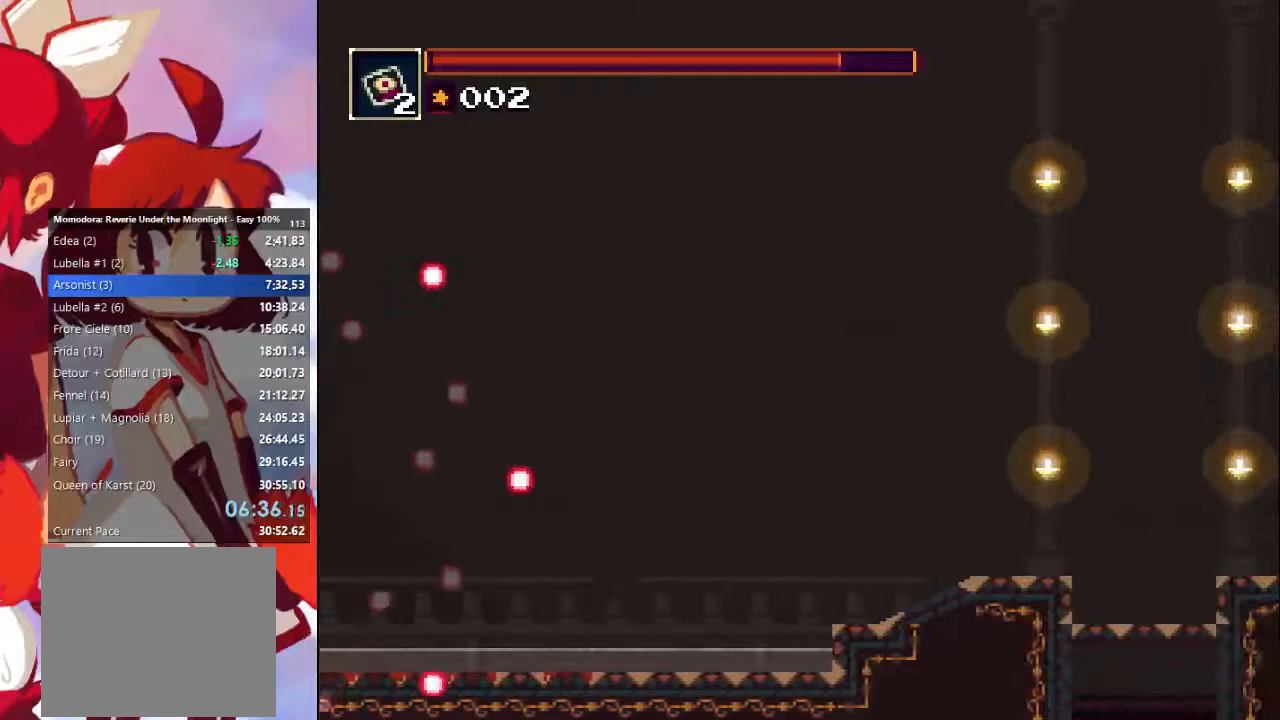
{"dt_ms": 500, "buttons": ["R1"], "left_stick": "center", "right_stick": "center", "events": [[67, "CIRCLE", "up"], [67, "R1", "down"], [500, "left_stick", "center"]]}
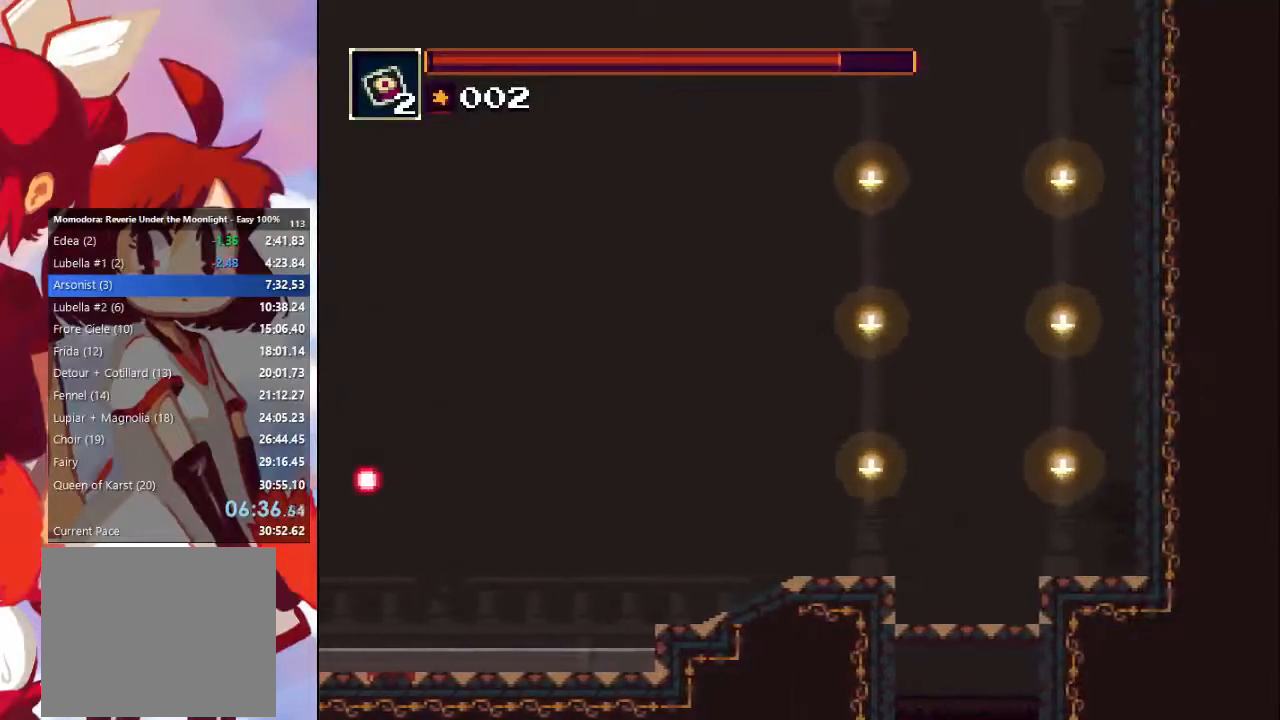
{"dt_ms": 500, "buttons": ["R1"], "left_stick": "down-left", "right_stick": "center", "events": [[67, "left_stick", "down-left"], [267, "CROSS", "down"], [333, "CROSS", "up"]]}
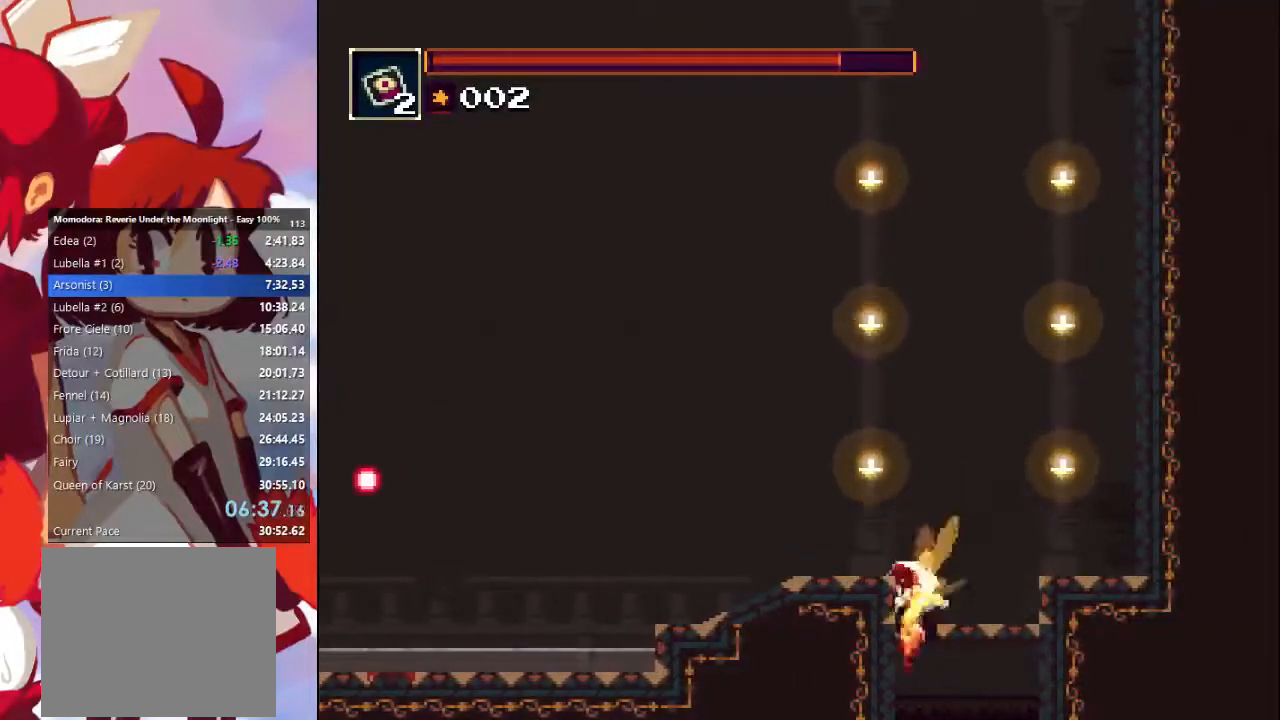
{"dt_ms": 500, "buttons": ["R1"], "left_stick": "center", "right_stick": "center", "events": [[167, "left_stick", "center"]]}
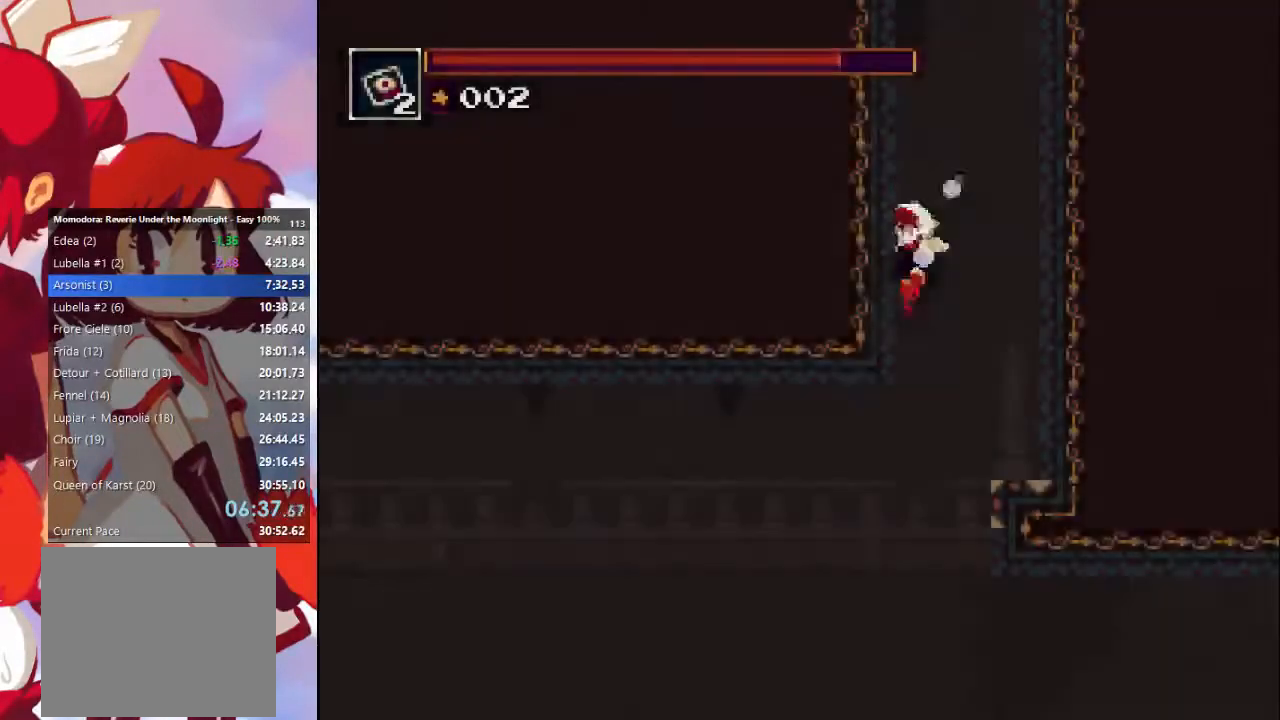
{"dt_ms": 500, "buttons": ["R1"], "left_stick": "right", "right_stick": "center", "events": [[67, "left_stick", "right"]]}
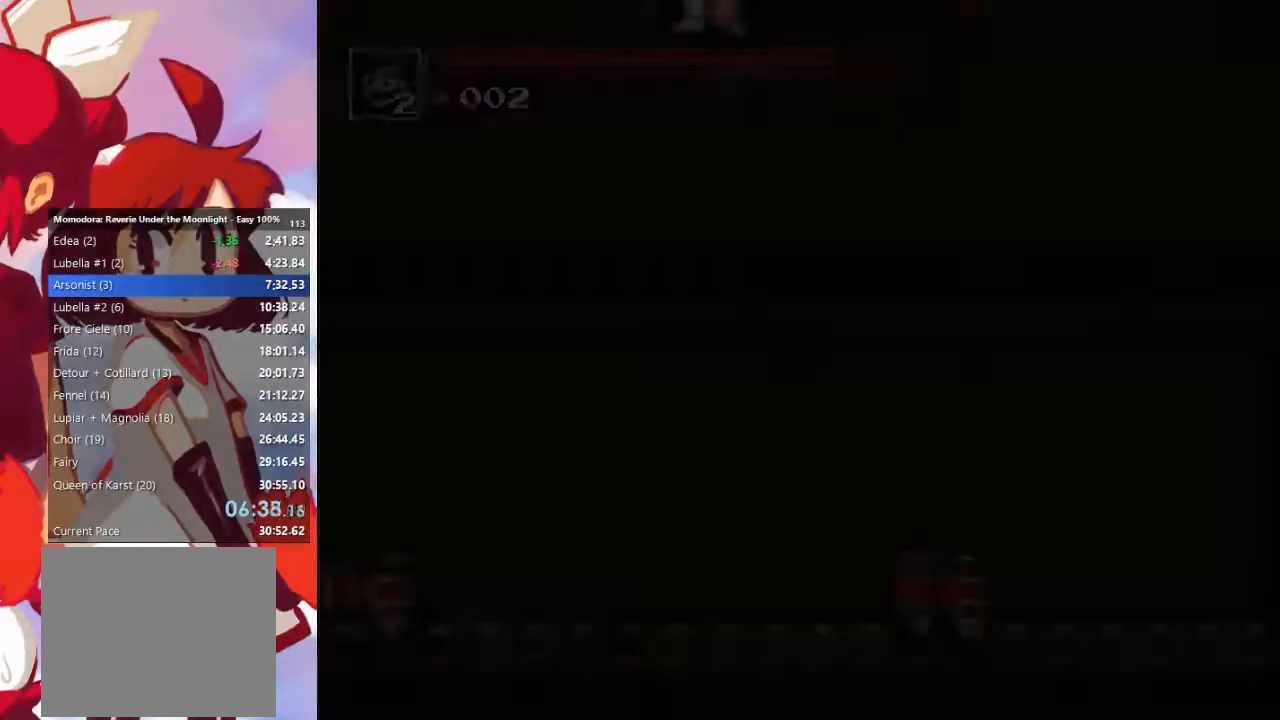
{"dt_ms": 500, "buttons": ["R1"], "left_stick": "right", "right_stick": "center", "events": []}
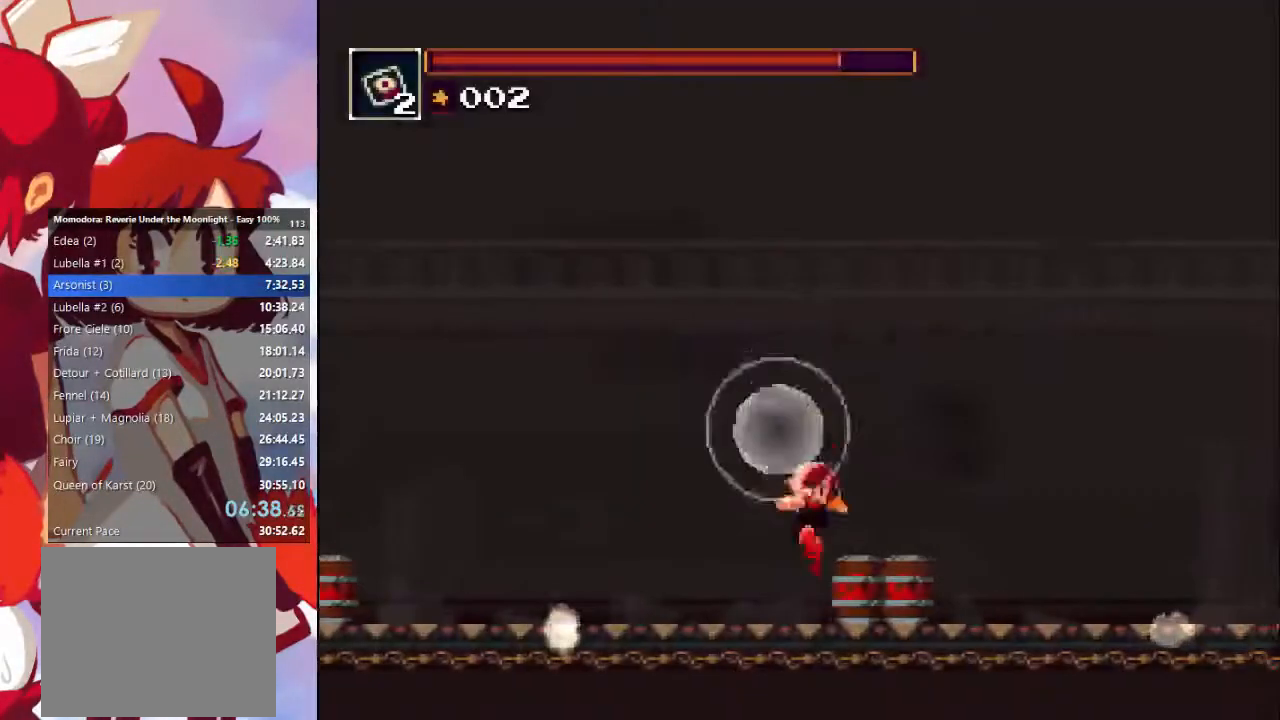
{"dt_ms": 500, "buttons": [], "left_stick": "right", "right_stick": "center", "events": [[133, "CIRCLE", "down"], [433, "CIRCLE", "up"], [500, "R1", "up"]]}
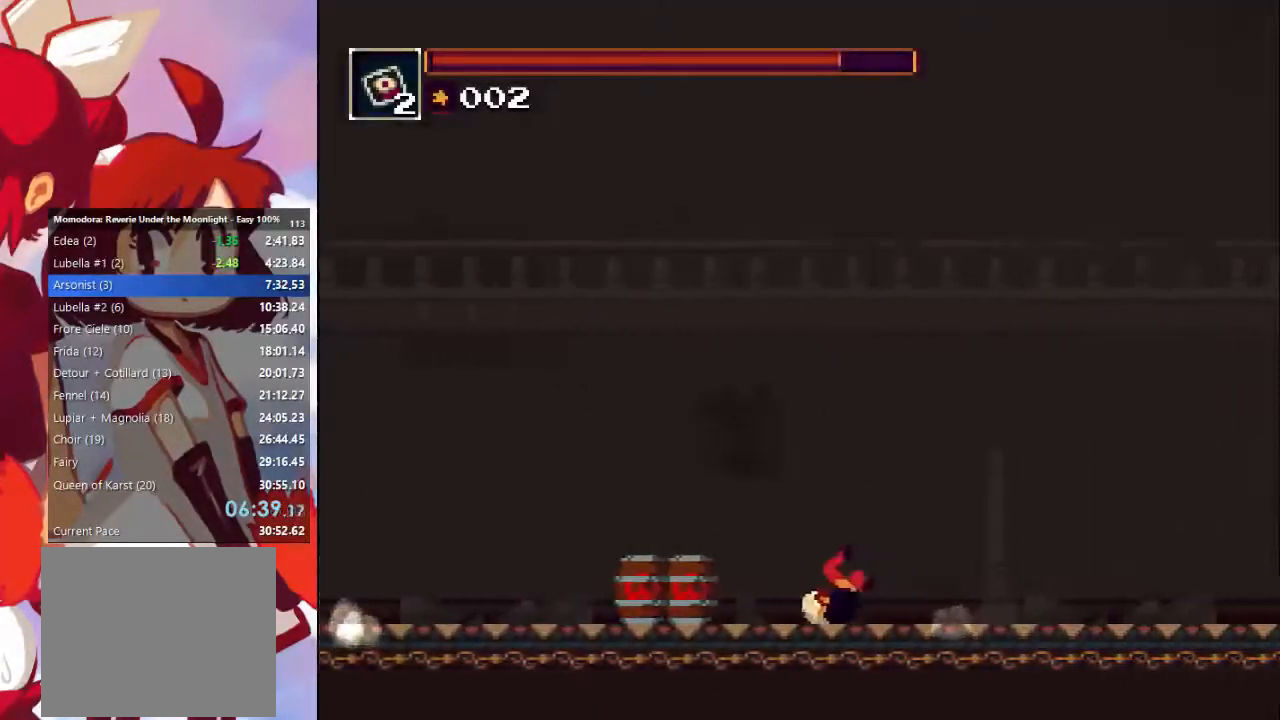
{"dt_ms": 500, "buttons": ["R1"], "left_stick": "center", "right_stick": "center", "events": [[167, "left_stick", "center"], [300, "R1", "down"], [400, "R1", "up"], [467, "CROSS", "down"], [467, "R1", "down"], [500, "CROSS", "up"]]}
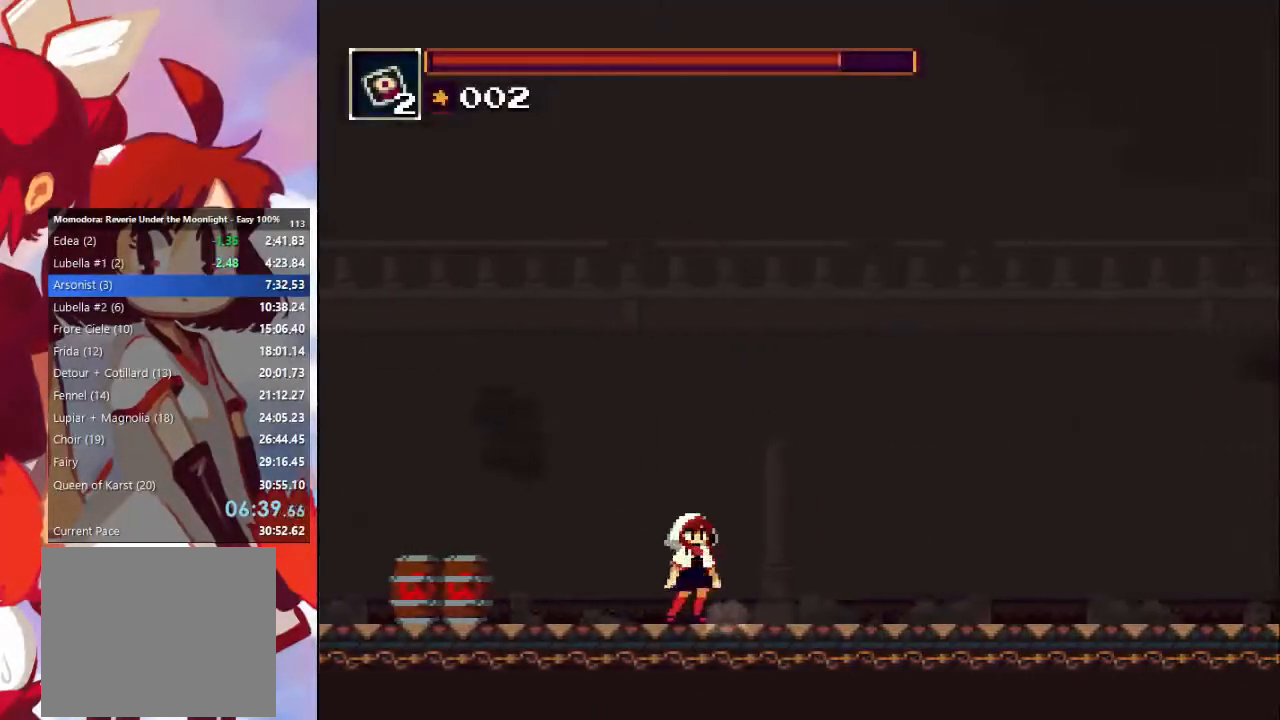
{"dt_ms": 1000, "buttons": ["R1"], "left_stick": "center", "right_stick": "center"}
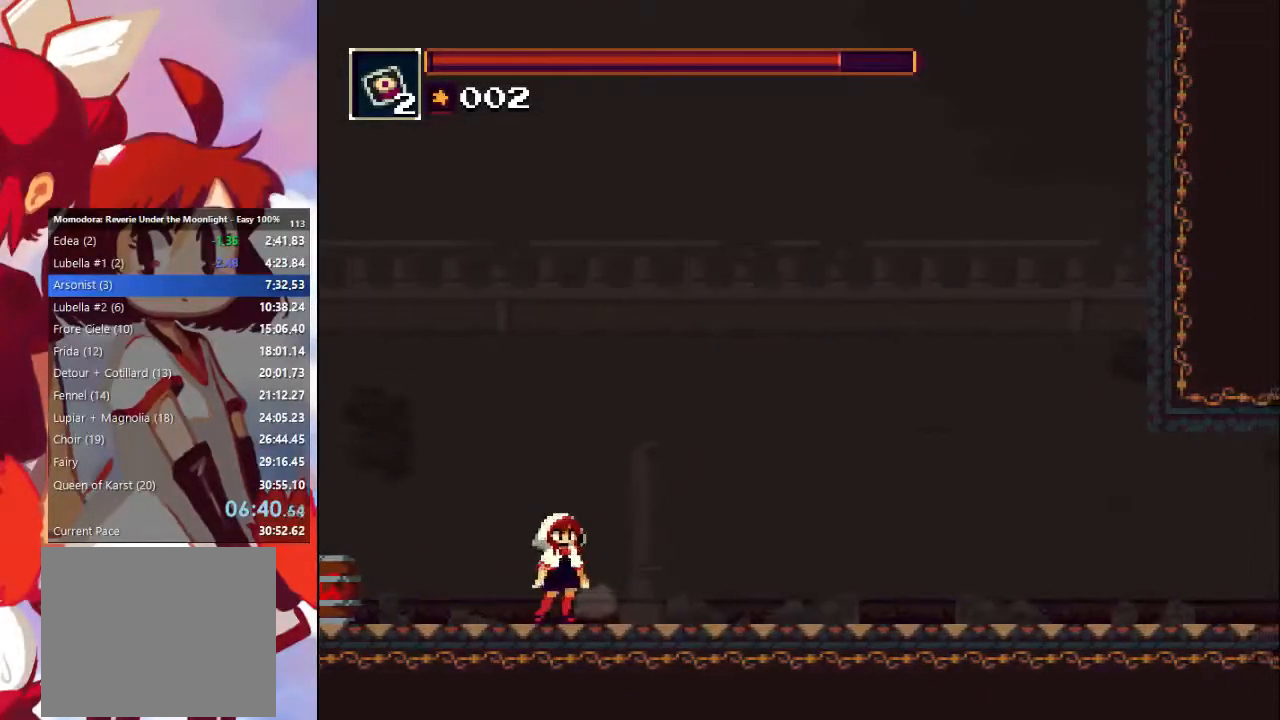
{"dt_ms": 500, "buttons": [], "left_stick": "center", "right_stick": "center", "events": [[33, "R1", "up"], [133, "R1", "down"], [200, "R1", "up"], [400, "R1", "down"], [467, "R1", "up"]]}
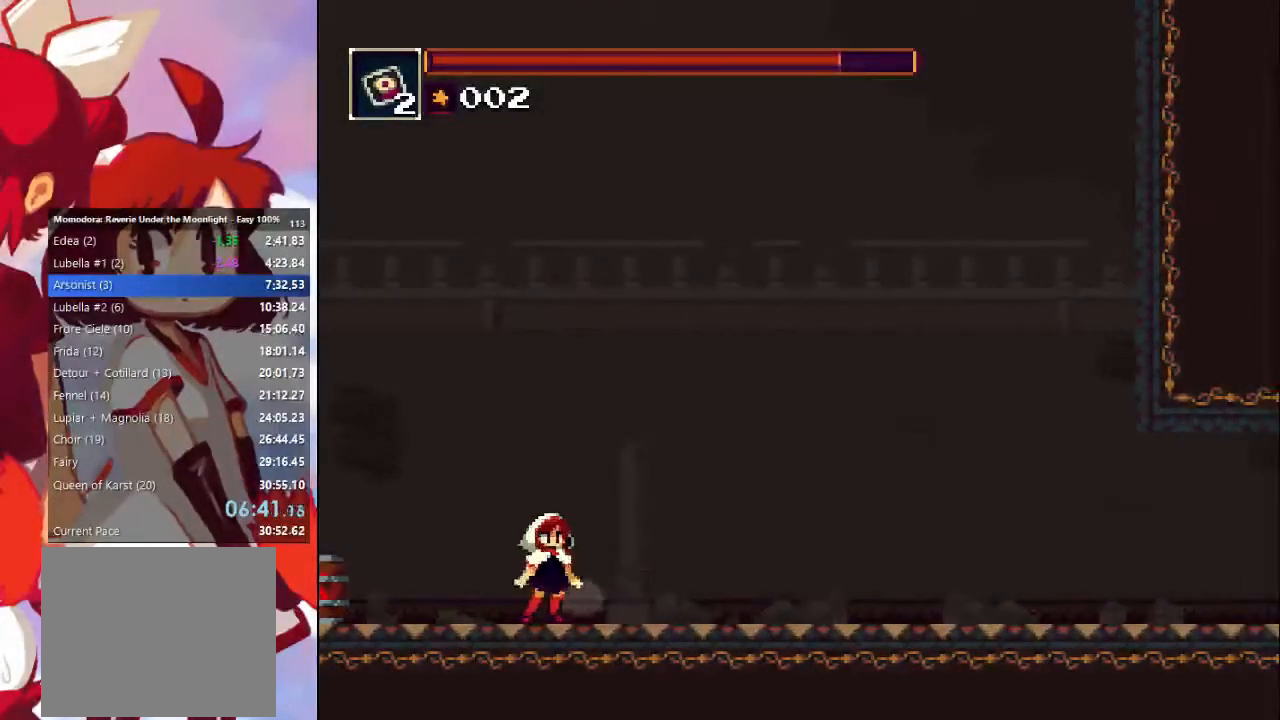
{"dt_ms": 500, "buttons": [], "left_stick": "center", "right_stick": "center", "events": [[333, "R1", "down"], [400, "R1", "up"]]}
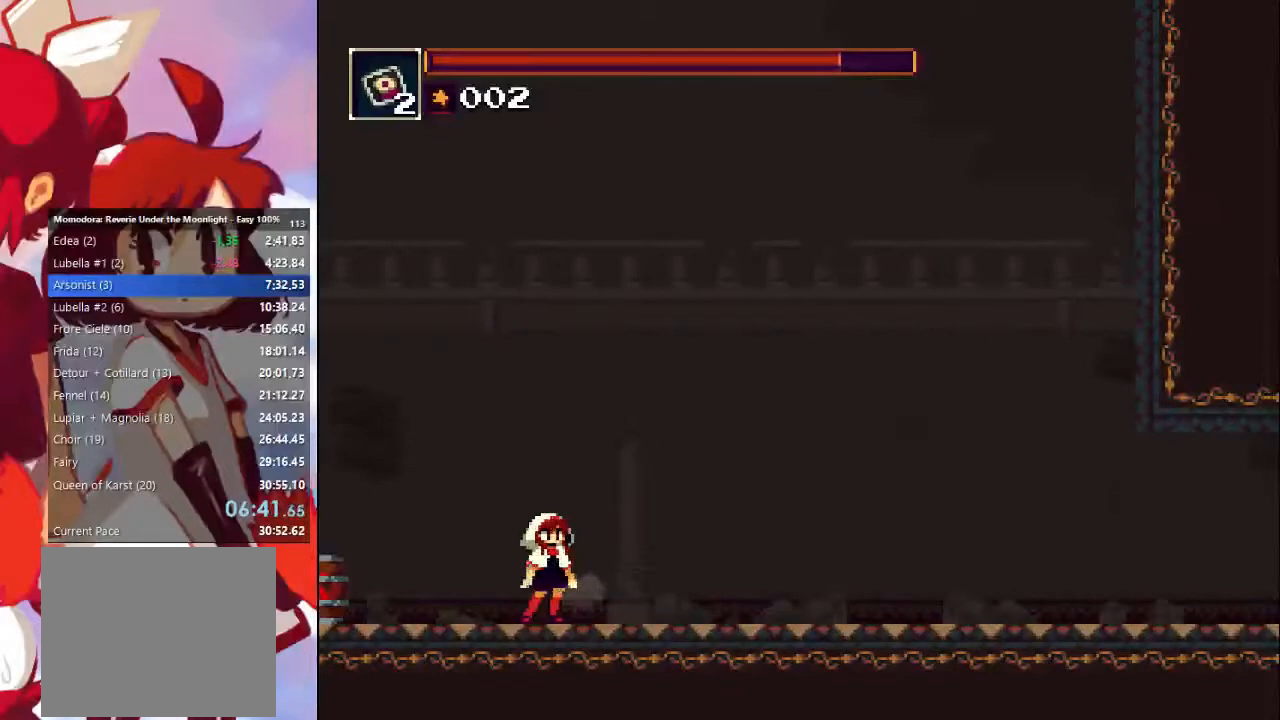
{"dt_ms": 500, "buttons": ["R1"], "left_stick": "center", "right_stick": "center", "events": [[133, "R1", "down"], [200, "R1", "up"], [267, "R1", "down"], [367, "R1", "up"], [467, "R1", "down"]]}
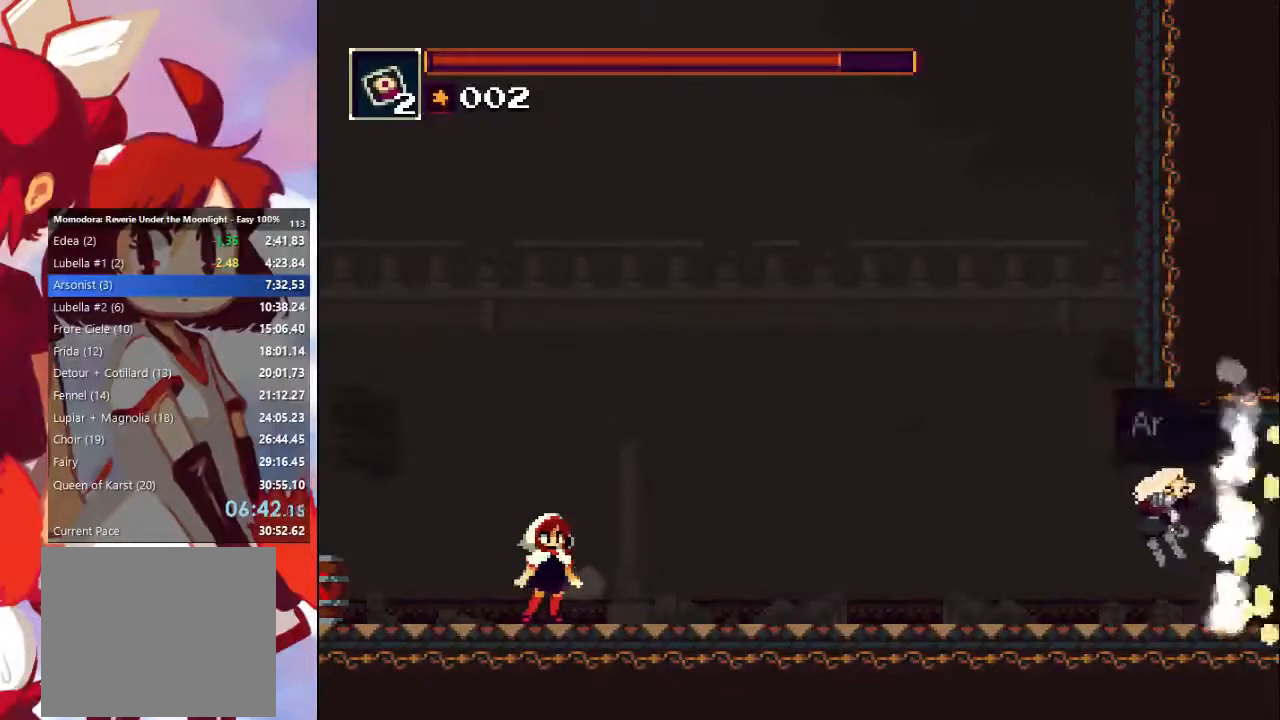
{"dt_ms": 1000, "buttons": [], "left_stick": "center", "right_stick": "center"}
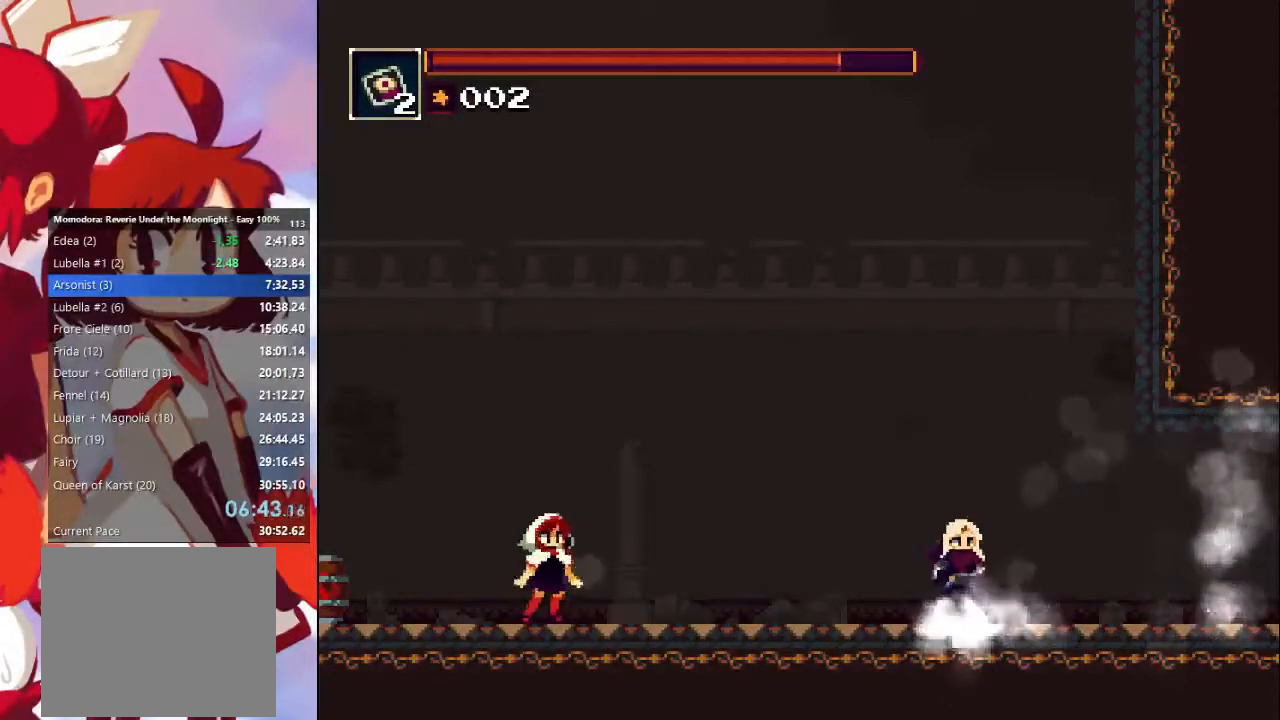
{"dt_ms": 500, "buttons": ["R1"], "left_stick": "center", "right_stick": "center", "events": [[67, "R1", "down"], [133, "R1", "up"], [200, "R1", "down"], [267, "R1", "up"], [333, "R1", "down"], [400, "R1", "up"], [467, "R1", "down"]]}
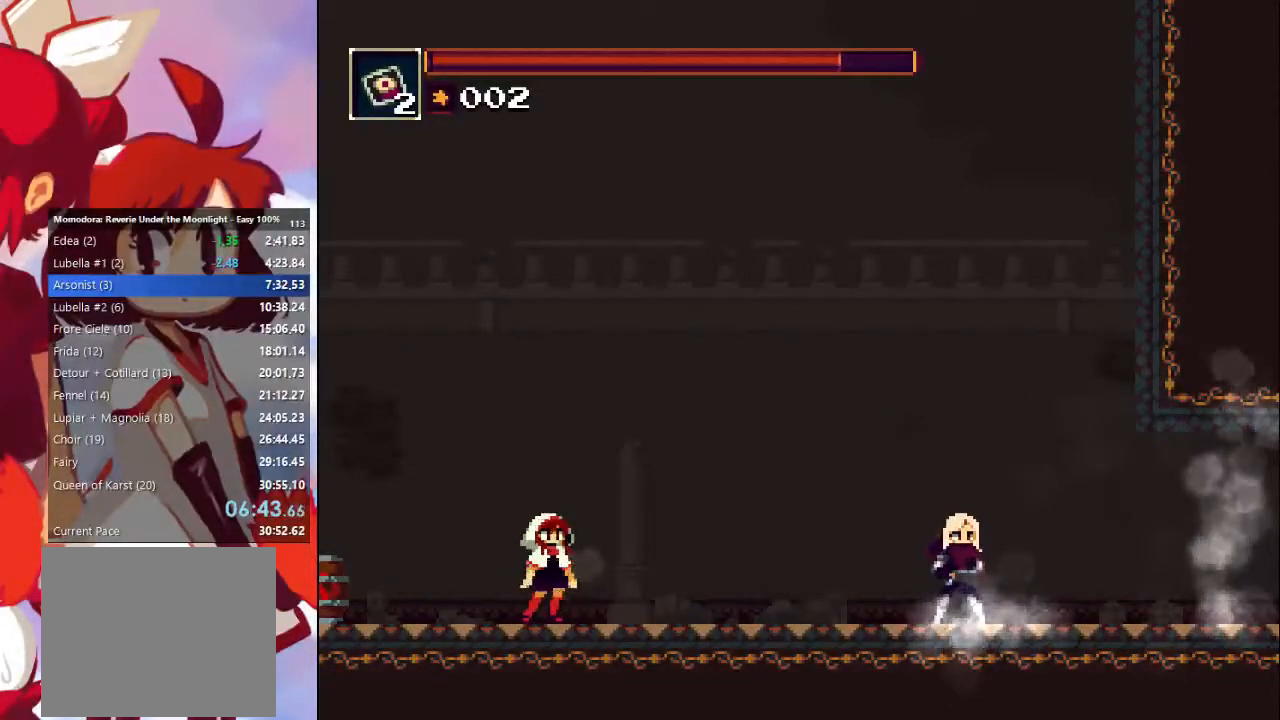
{"dt_ms": 500, "buttons": [], "left_stick": "center", "right_stick": "center", "events": [[67, "R1", "up"], [133, "R1", "down"], [200, "R1", "up"], [433, "R1", "down"], [500, "R1", "up"]]}
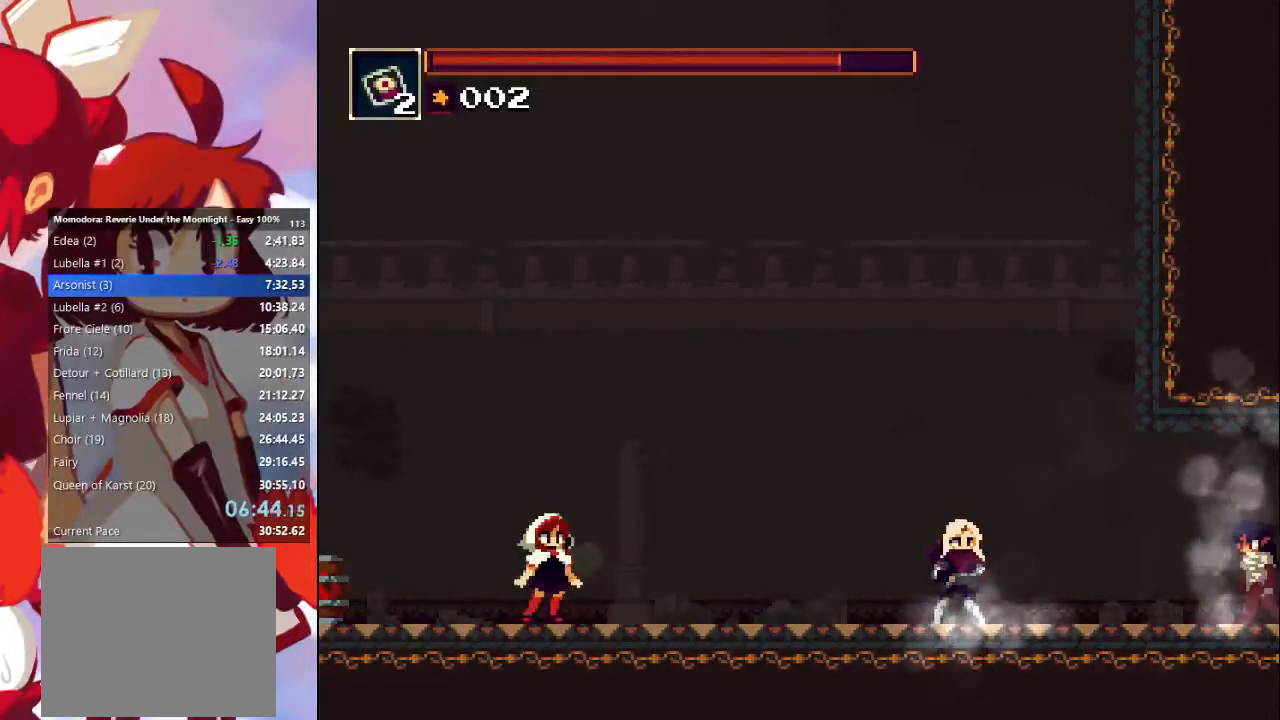
{"dt_ms": 500, "buttons": [], "left_stick": "center", "right_stick": "center", "events": [[100, "R1", "down"], [167, "R1", "up"], [400, "R1", "down"], [467, "R1", "up"]]}
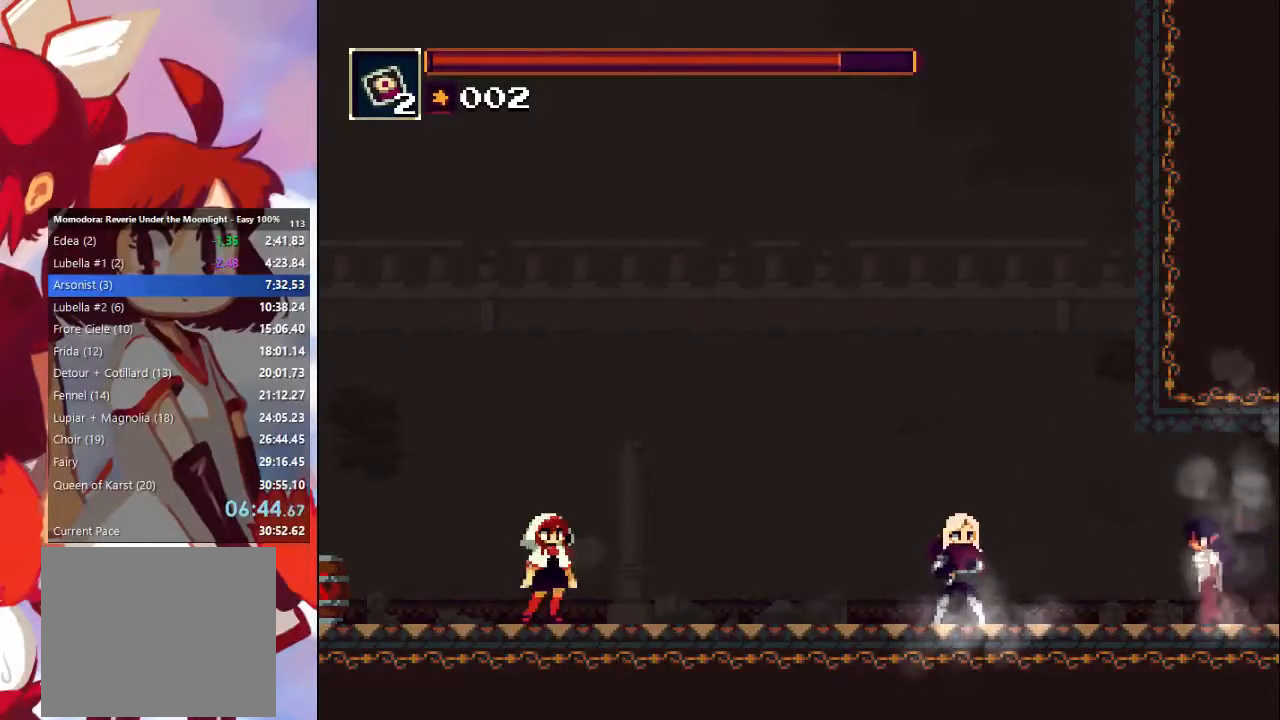
{"dt_ms": 500, "buttons": ["R1"], "left_stick": "center", "right_stick": "center", "events": [[33, "R1", "down"], [100, "R1", "up"], [167, "R1", "down"], [233, "R1", "up"], [467, "R1", "down"]]}
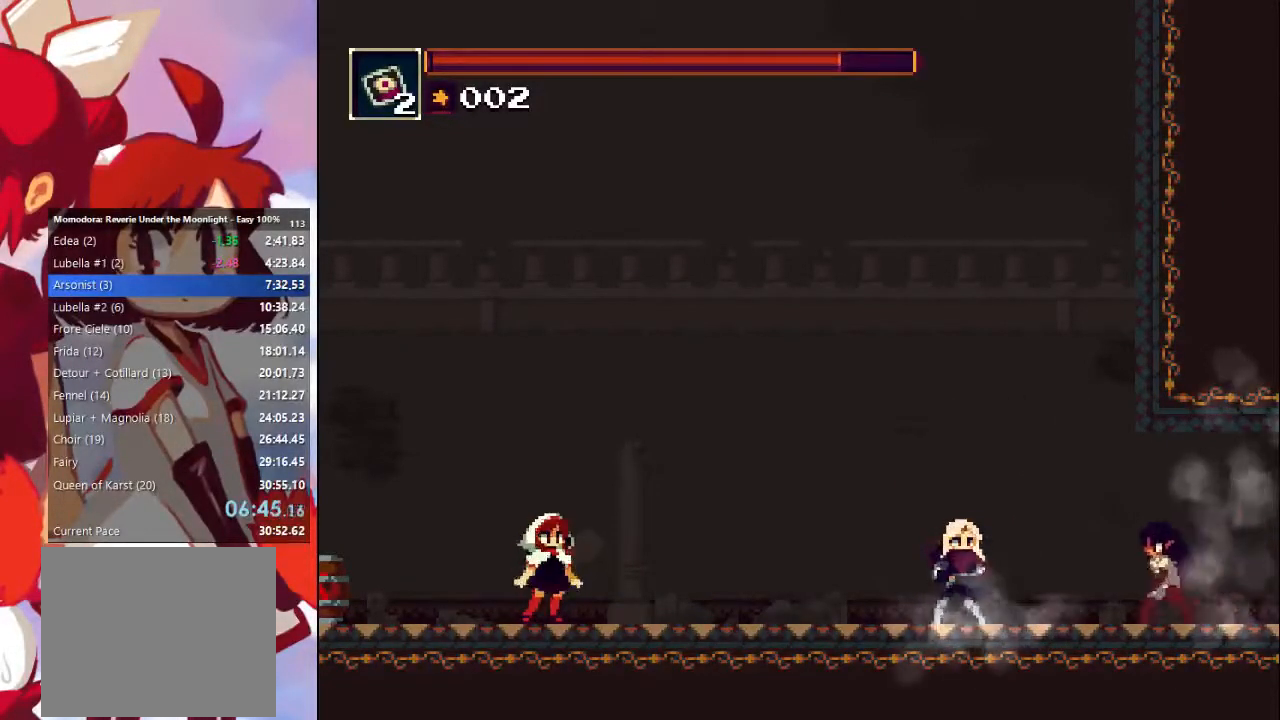
{"dt_ms": 500, "buttons": ["R1"], "left_stick": "center", "right_stick": "center"}
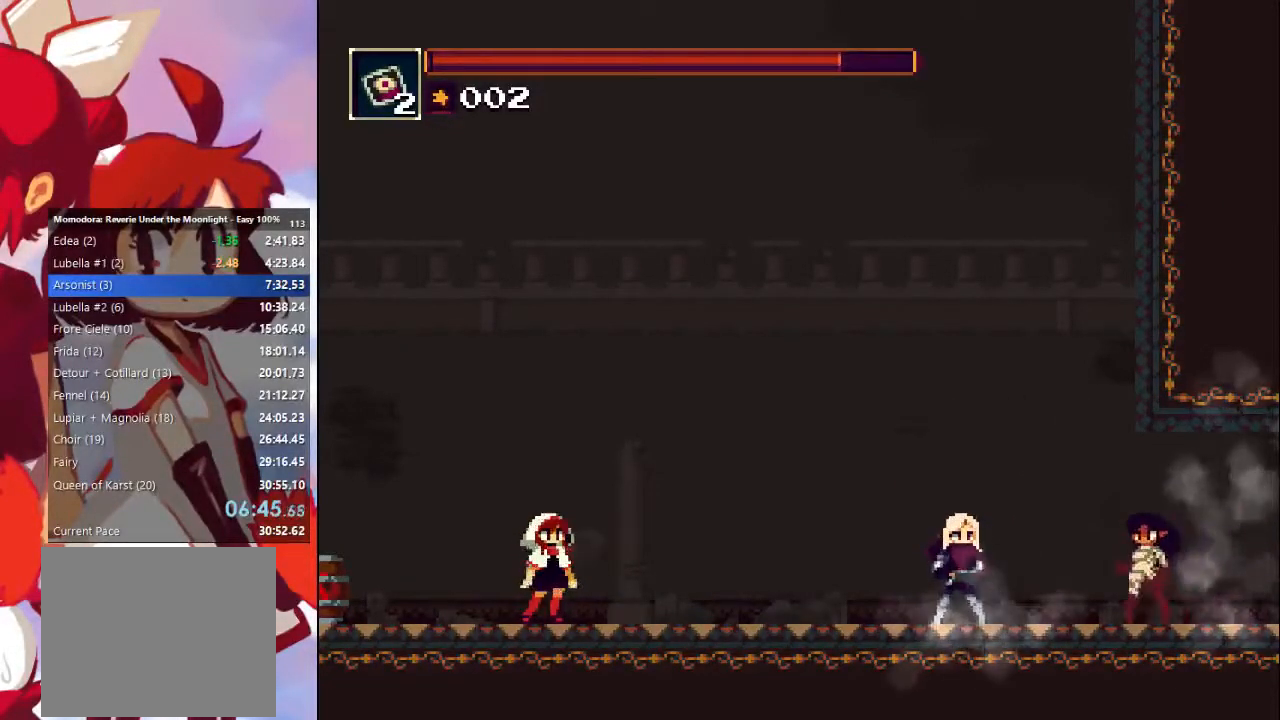
{"dt_ms": 500, "buttons": [], "left_stick": "center", "right_stick": "center", "events": [[133, "R1", "up"], [200, "R1", "down"], [267, "R1", "up"]]}
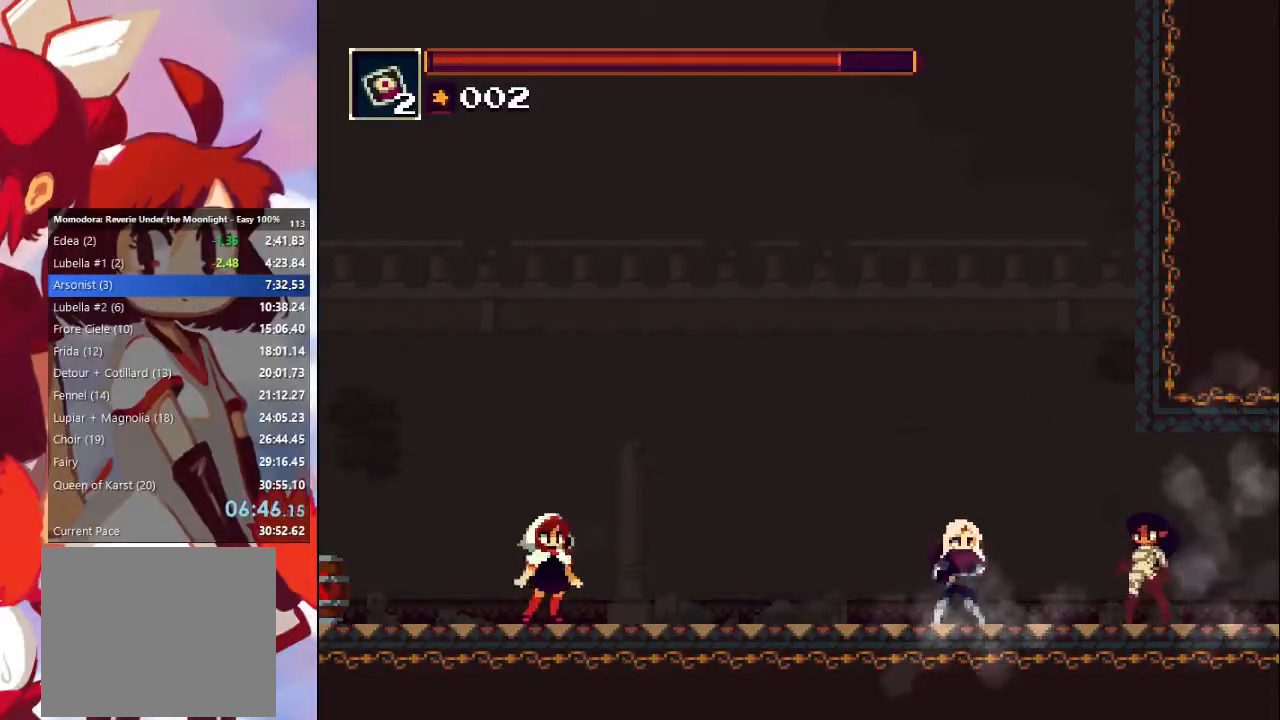
{"dt_ms": 500, "buttons": ["R1"], "left_stick": "center", "right_stick": "center", "events": [[67, "R1", "down"], [133, "R1", "up"], [233, "R1", "down"], [300, "R1", "up"], [500, "R1", "down"]]}
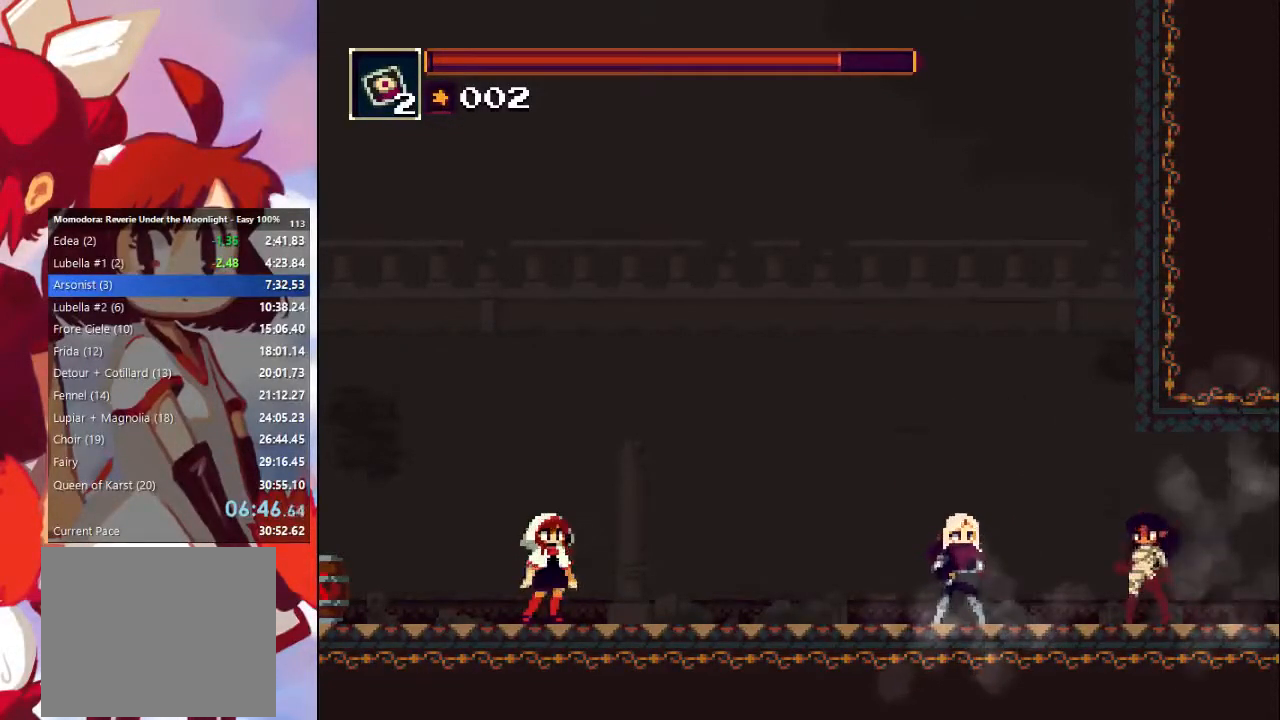
{"dt_ms": 500, "buttons": [], "left_stick": "center", "right_stick": "center", "events": [[67, "R1", "up"], [133, "R1", "down"], [200, "R1", "up"], [267, "R1", "down"], [333, "R1", "up"]]}
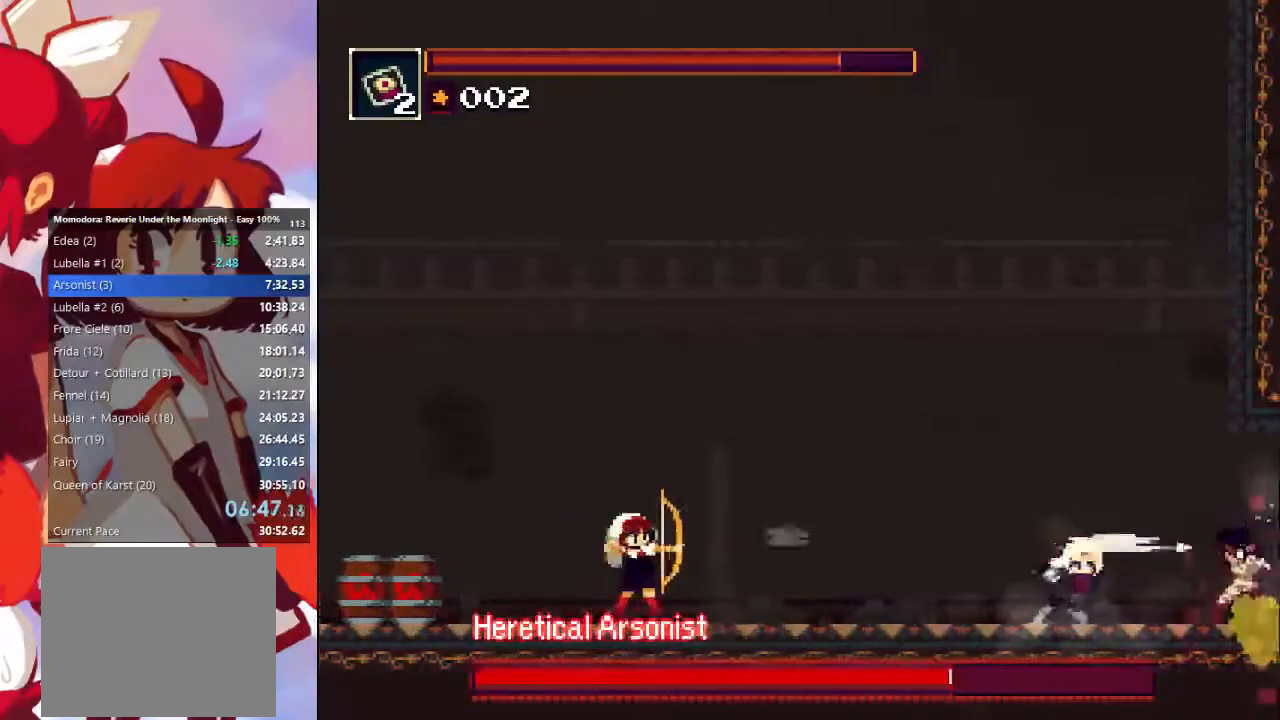
{"dt_ms": 500, "buttons": ["TRIANGLE"], "left_stick": "center", "right_stick": "center", "events": [[67, "TRIANGLE", "down"], [167, "TRIANGLE", "up"], [300, "TRIANGLE", "down"], [400, "TRIANGLE", "up"], [467, "TRIANGLE", "down"]]}
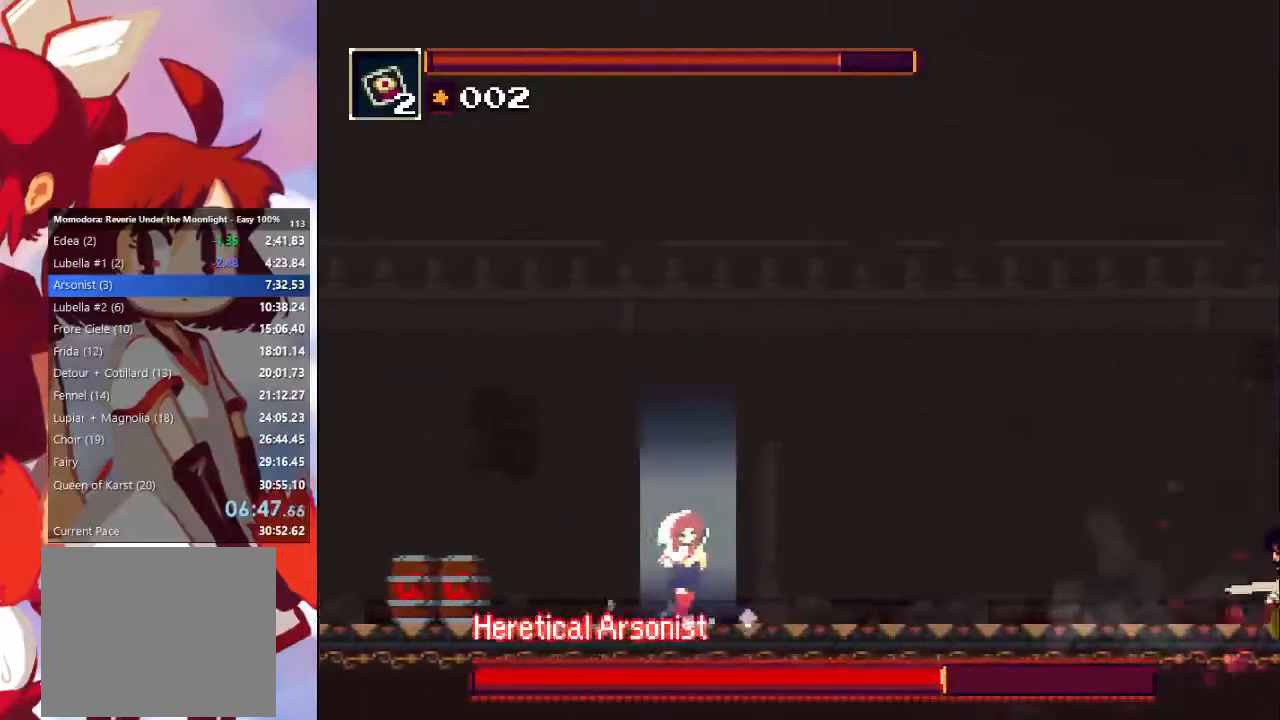
{"dt_ms": 500, "buttons": ["TRIANGLE"], "left_stick": "center", "right_stick": "center", "events": [[67, "TRIANGLE", "up"], [133, "TRIANGLE", "down"], [200, "TRIANGLE", "up"], [300, "TRIANGLE", "down"], [367, "TRIANGLE", "up"], [433, "TRIANGLE", "down"]]}
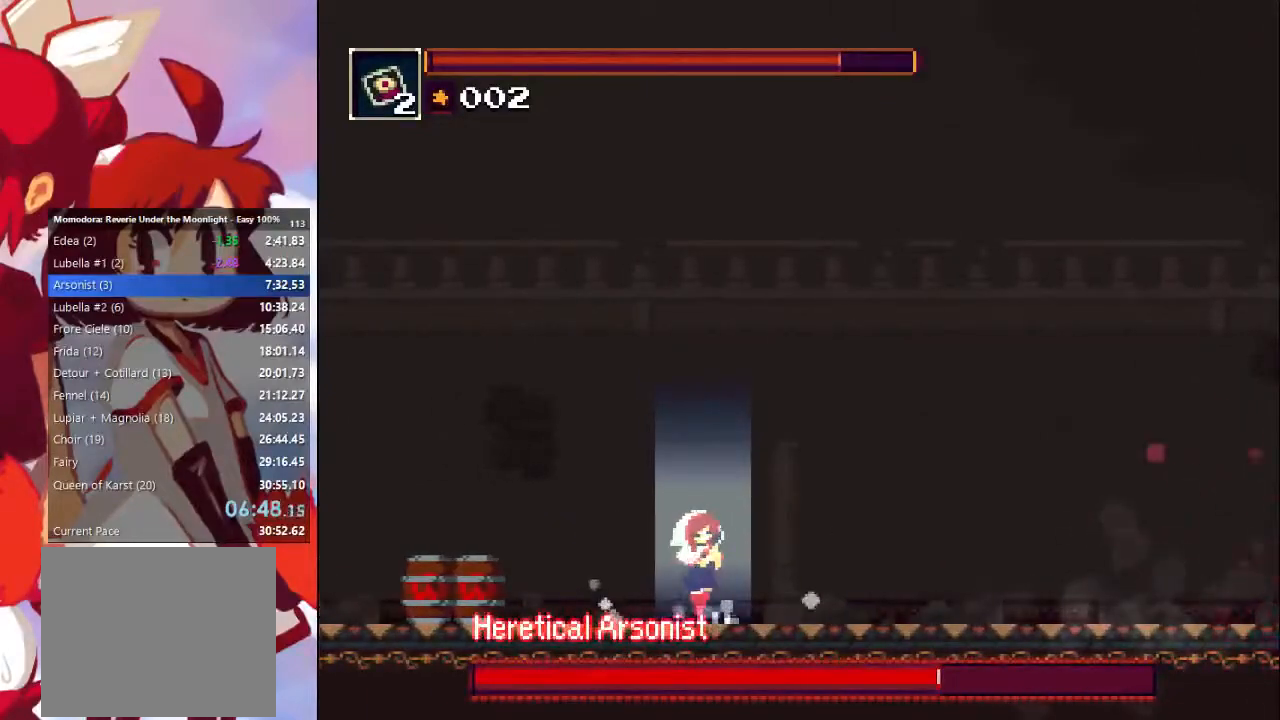
{"dt_ms": 500, "buttons": [], "left_stick": "center", "right_stick": "center", "events": [[33, "TRIANGLE", "up"], [100, "TRIANGLE", "down"], [167, "TRIANGLE", "up"], [267, "TRIANGLE", "down"], [333, "TRIANGLE", "up"], [400, "TRIANGLE", "down"], [500, "TRIANGLE", "up"]]}
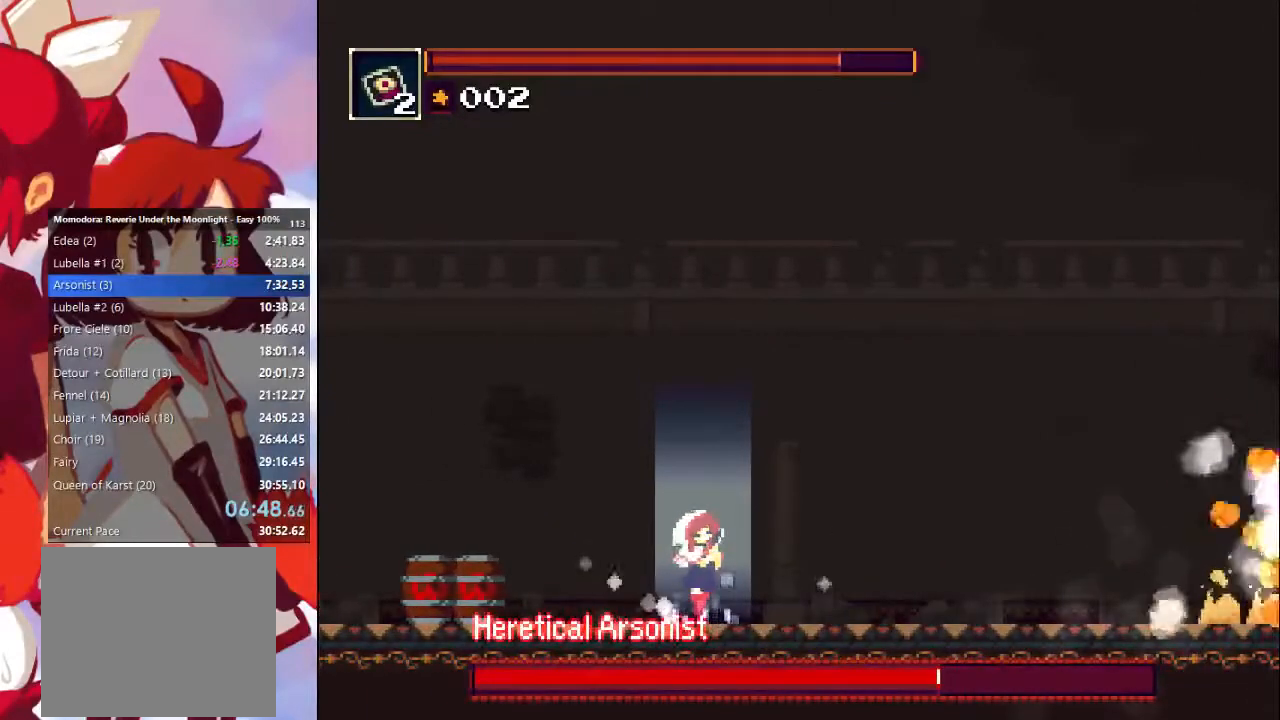
{"dt_ms": 500, "buttons": [], "left_stick": "center", "right_stick": "center", "events": [[67, "TRIANGLE", "down"], [133, "TRIANGLE", "up"], [200, "TRIANGLE", "down"], [300, "TRIANGLE", "up"], [367, "TRIANGLE", "down"], [433, "TRIANGLE", "up"]]}
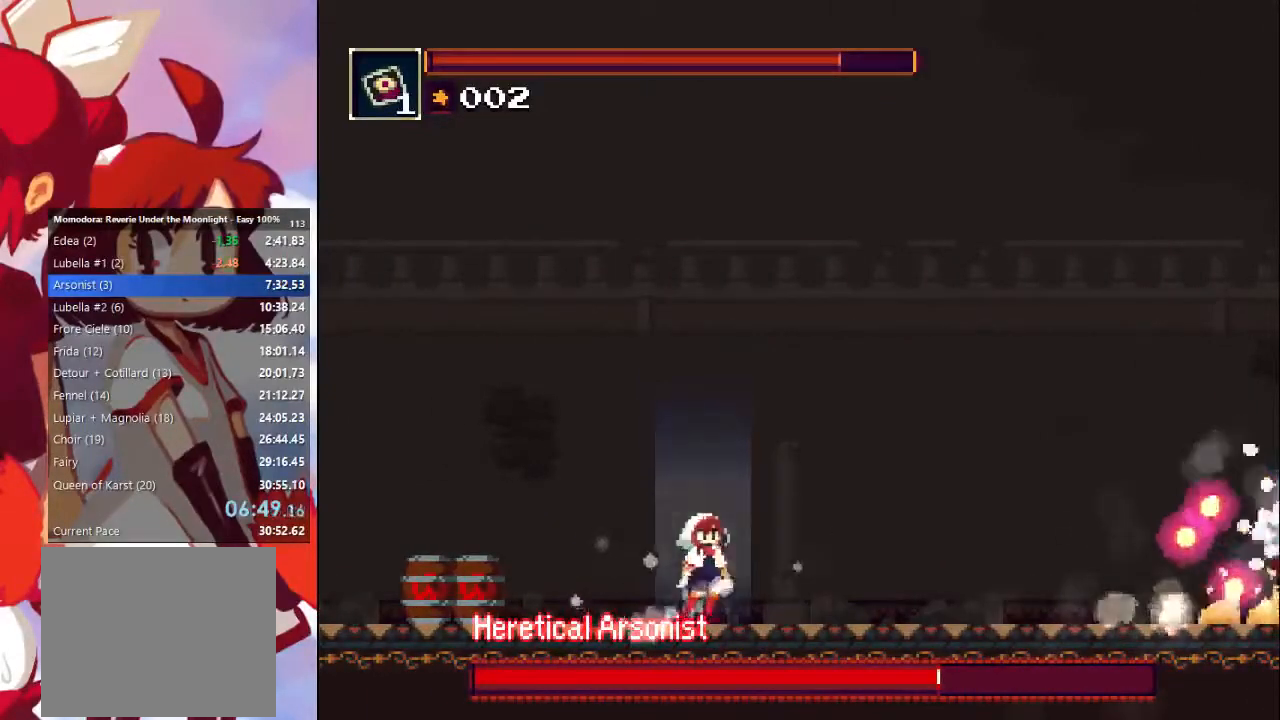
{"dt_ms": 500, "buttons": ["TRIANGLE"], "left_stick": "center", "right_stick": "center", "events": [[33, "TRIANGLE", "down"], [100, "TRIANGLE", "up"], [167, "TRIANGLE", "down"], [267, "TRIANGLE", "up"], [333, "TRIANGLE", "down"], [400, "TRIANGLE", "up"], [500, "TRIANGLE", "down"]]}
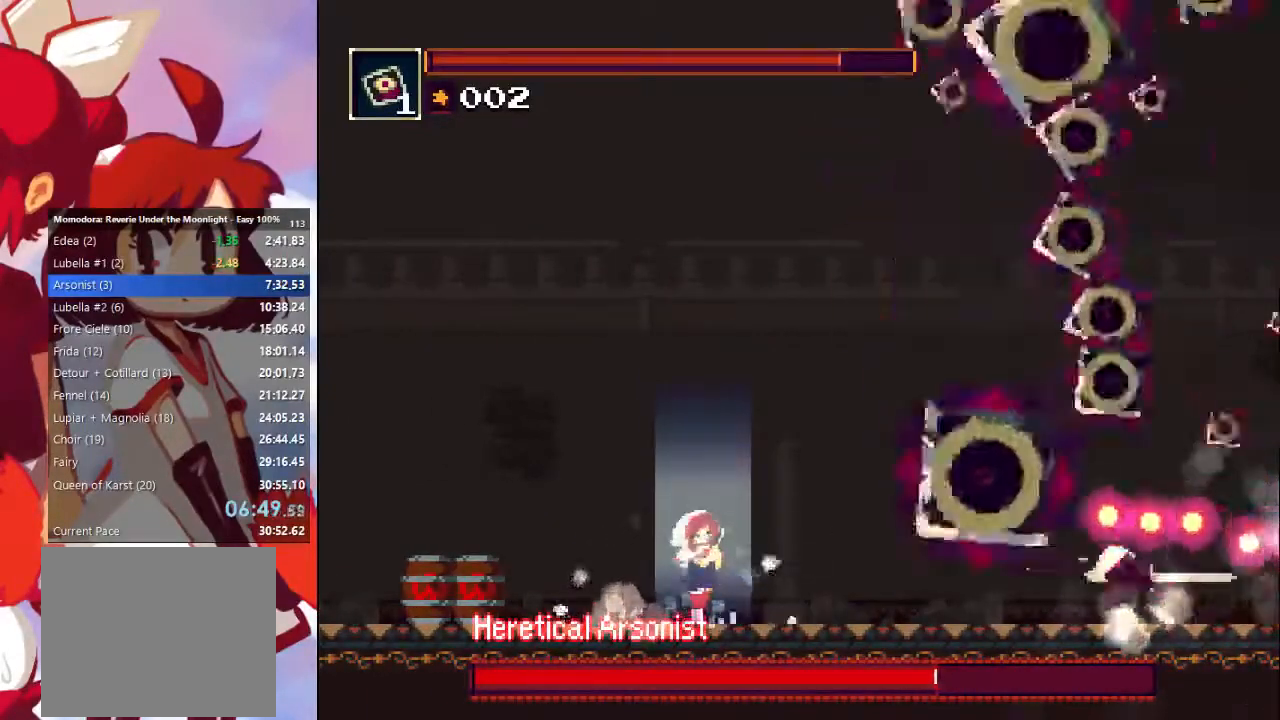
{"dt_ms": 500, "buttons": ["R1"], "left_stick": "left", "right_stick": "center", "events": [[67, "TRIANGLE", "up"], [100, "TRIANGLE", "down"], [167, "TRIANGLE", "up"], [367, "R1", "down"], [400, "left_stick", "left"]]}
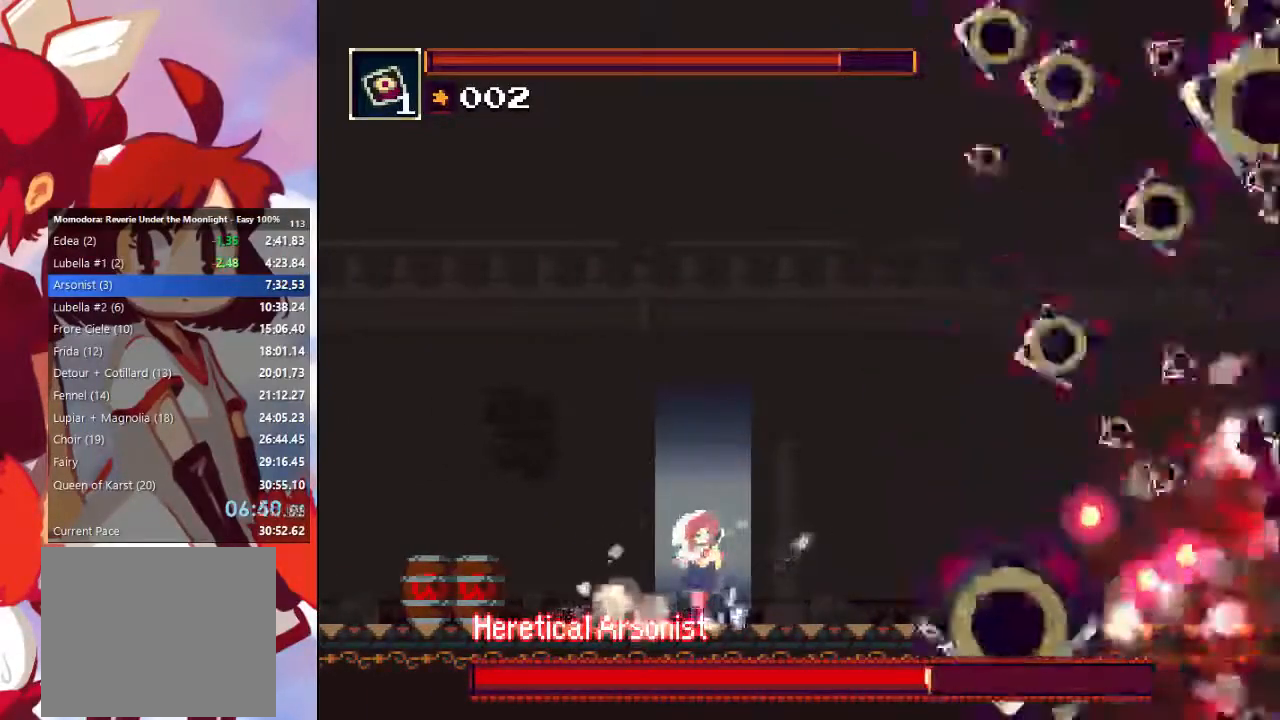
{"dt_ms": 500, "buttons": ["R1"], "left_stick": "left", "right_stick": "center", "events": []}